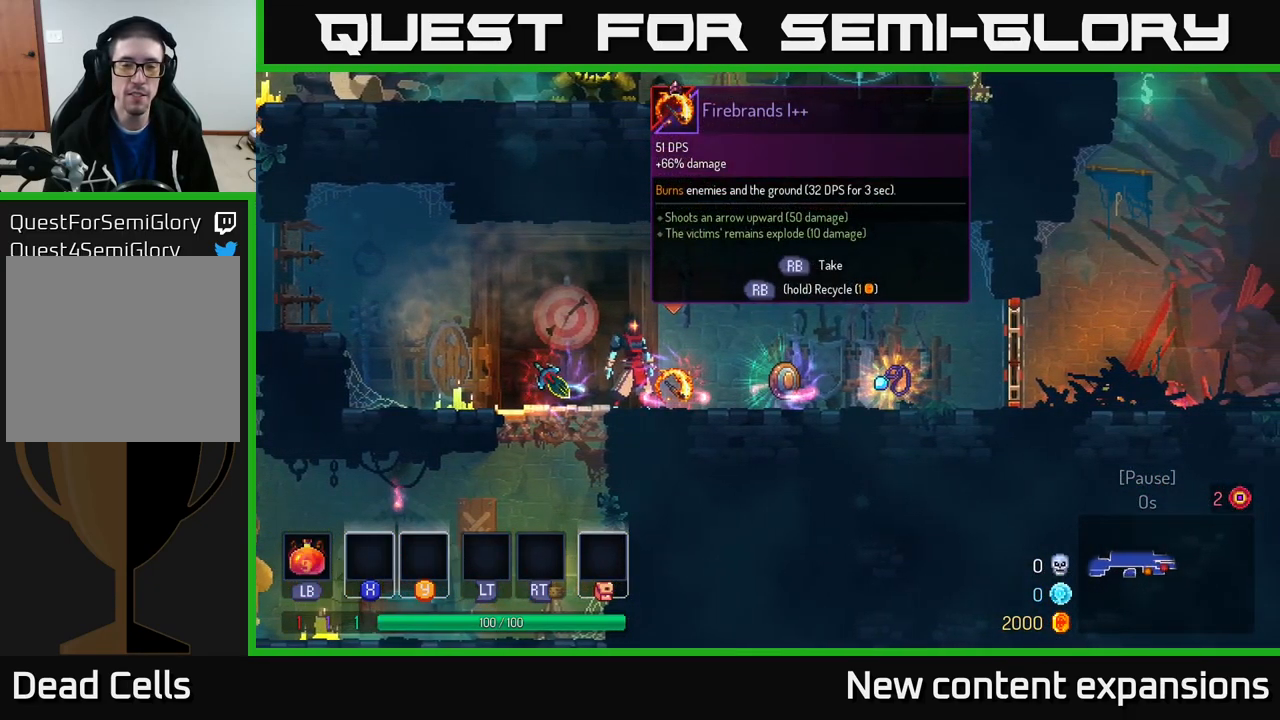
Gameplay with a controller (Xbox layout); each line is a JSON object with the inputs held at the frame after it. "events" lists button and stick changes between this image and that frame as [ms after this image, input, new state], when the widget could be followed in between.
{"buttons": [], "left_stick": "left", "right_stick": "center", "events": [[34, "left_stick", "right"], [434, "left_stick", "left"]]}
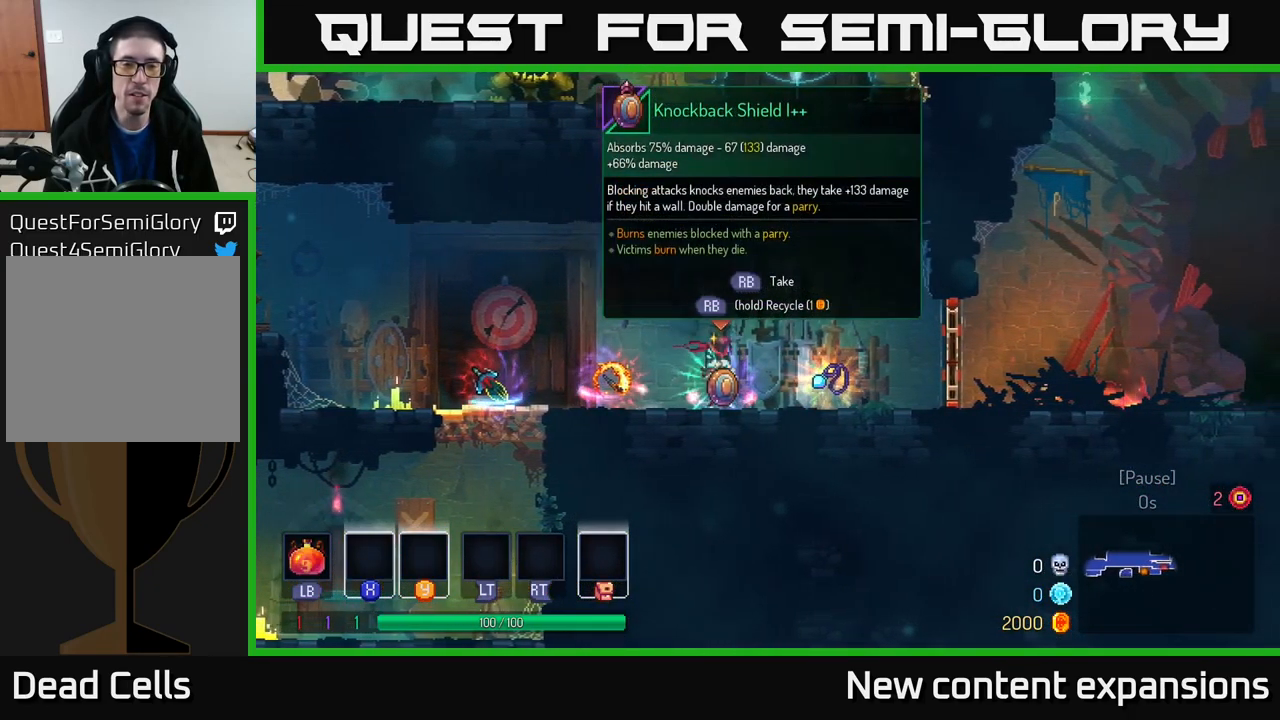
{"buttons": [], "left_stick": "right", "right_stick": "center", "events": [[367, "R1", "down"], [384, "left_stick", "right"], [467, "R1", "up"]]}
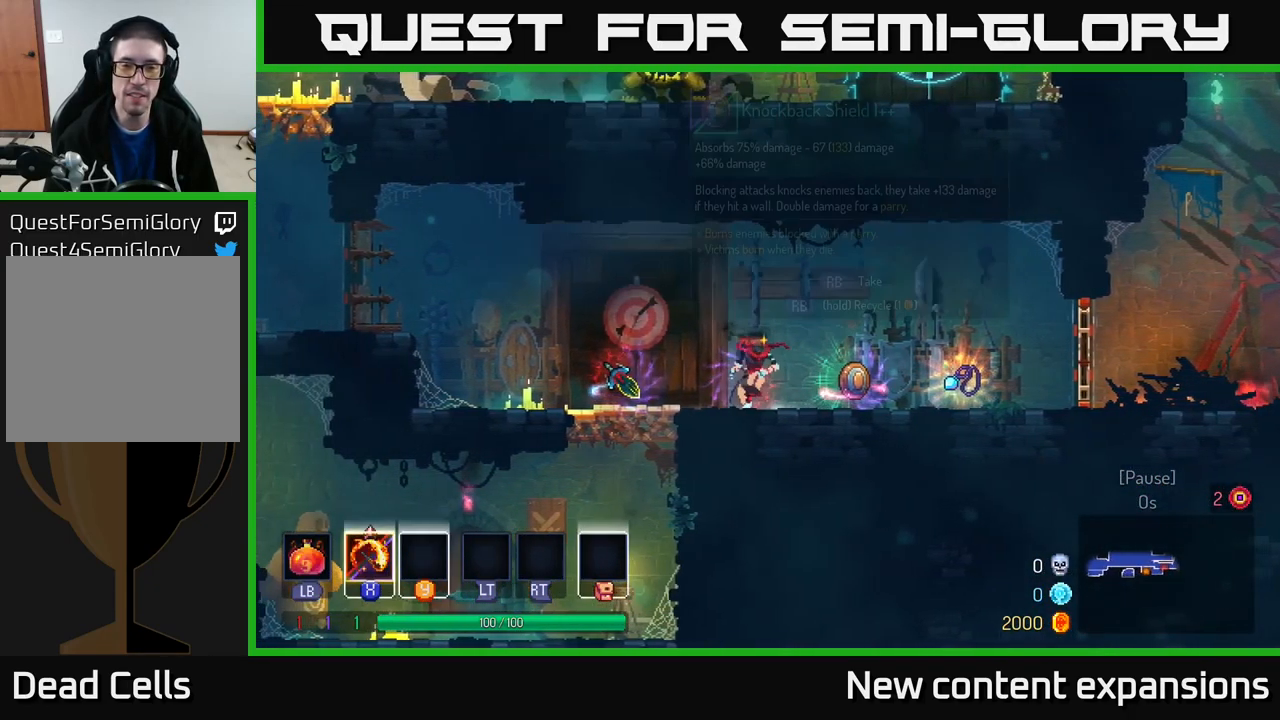
{"buttons": [], "left_stick": "right", "right_stick": "center", "events": [[300, "R1", "down"], [400, "R1", "up"]]}
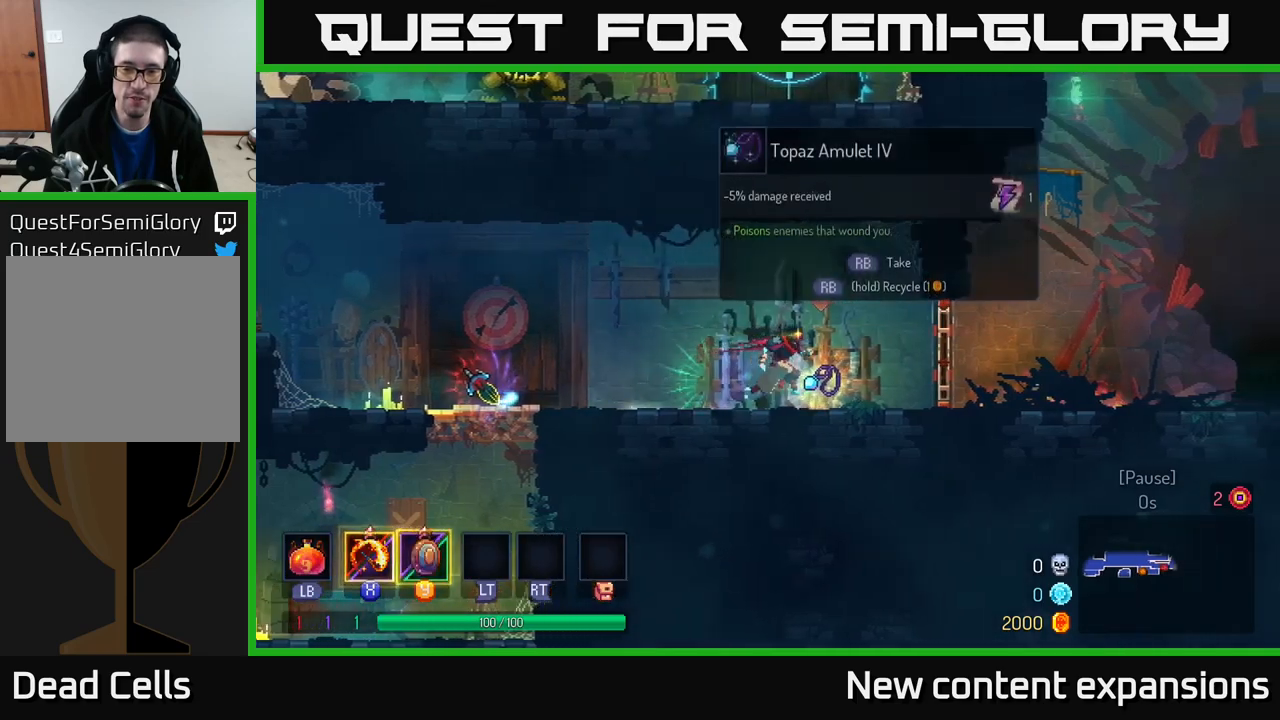
{"buttons": ["B"], "left_stick": "right", "right_stick": "center", "events": [[84, "R1", "down"], [167, "R1", "up"], [384, "B", "down"]]}
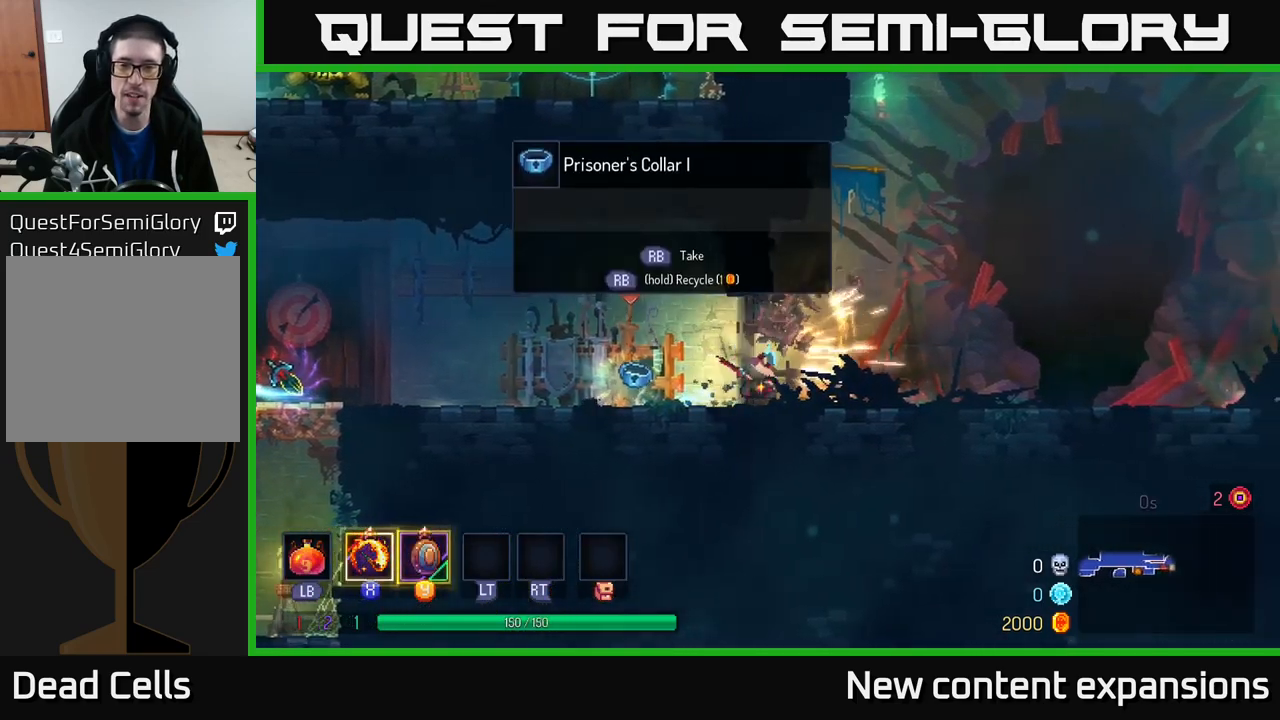
{"buttons": [], "left_stick": "right", "right_stick": "center", "events": [[34, "B", "up"], [267, "A", "down"], [434, "A", "up"]]}
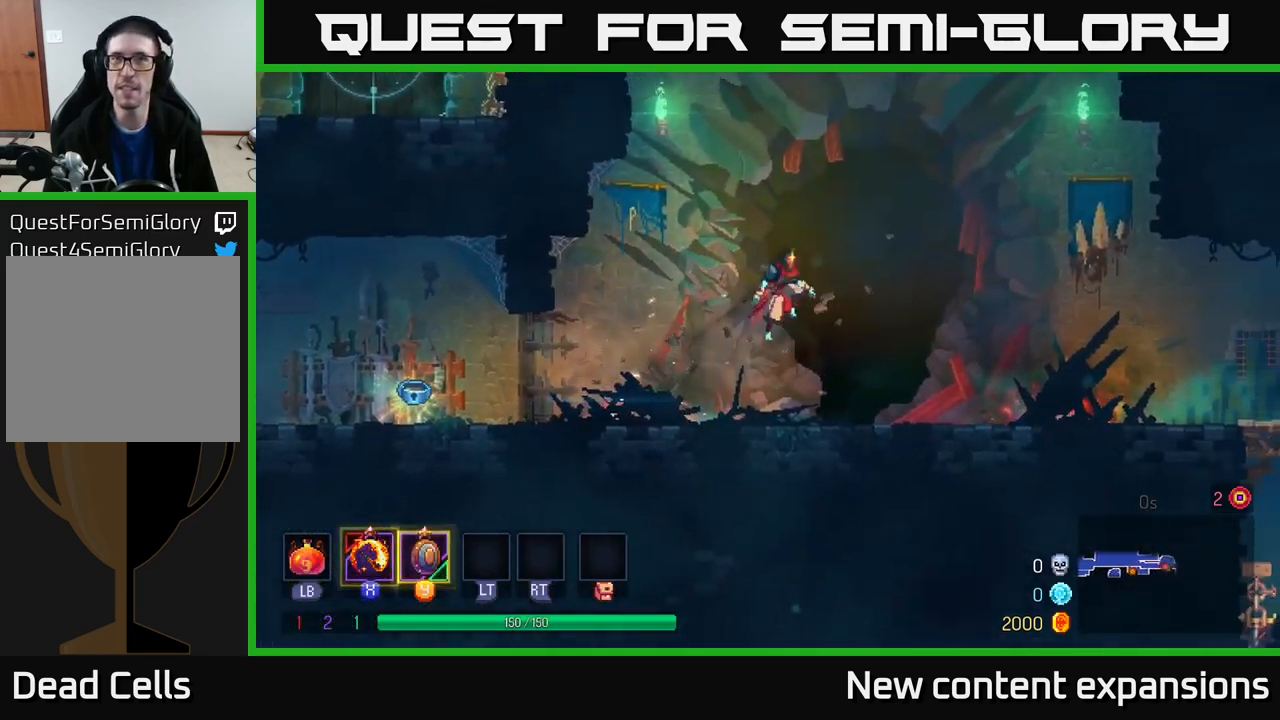
{"buttons": [], "left_stick": "right", "right_stick": "center", "events": [[284, "B", "down"], [417, "B", "up"]]}
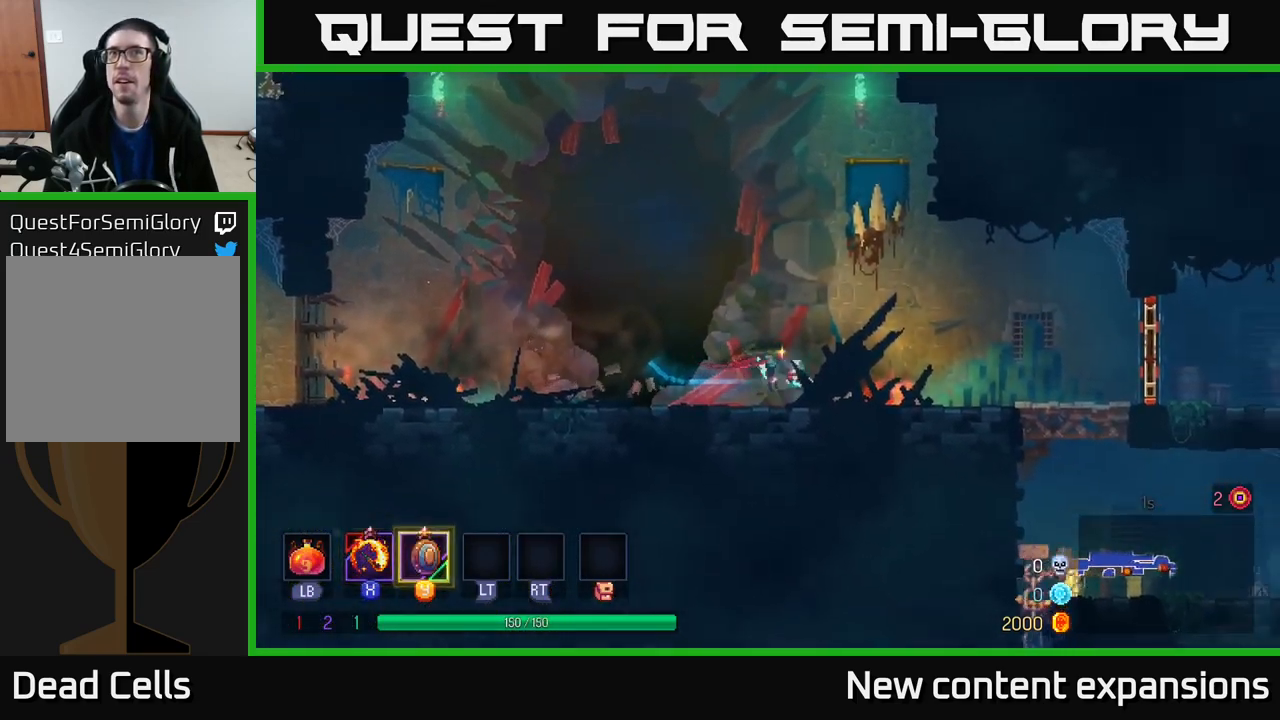
{"buttons": [], "left_stick": "right", "right_stick": "center", "events": [[84, "A", "down"], [184, "A", "up"]]}
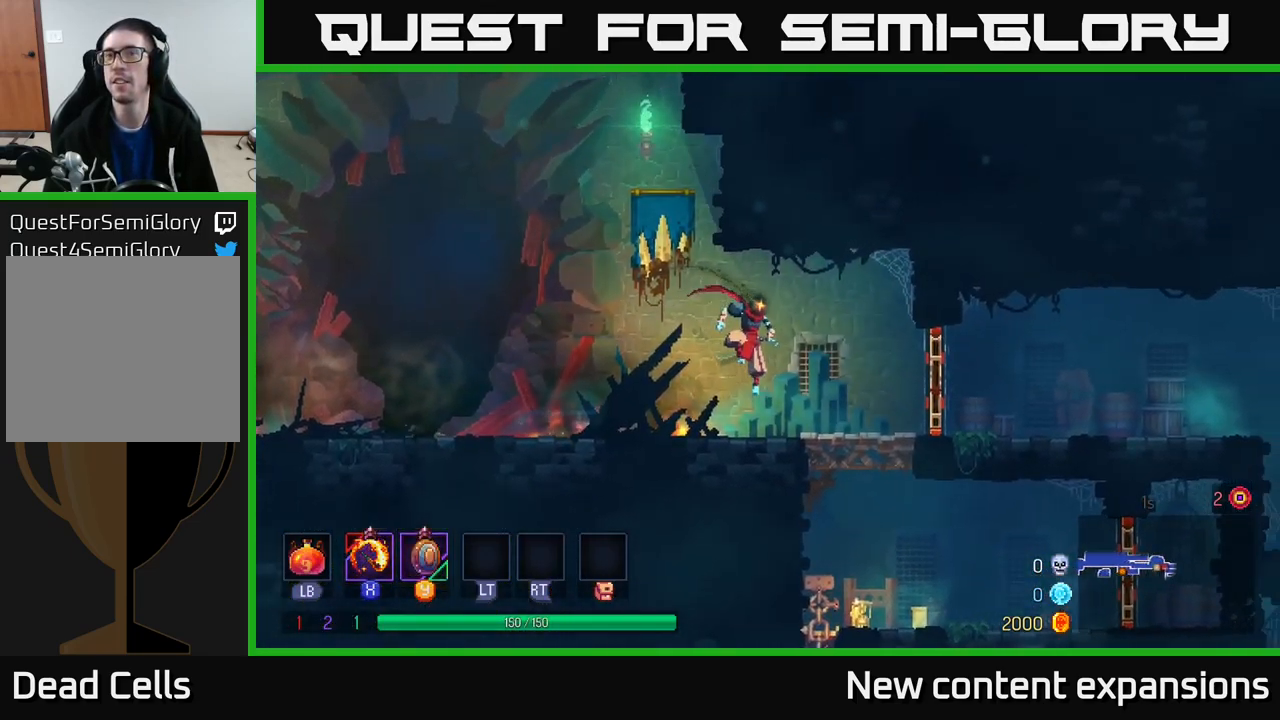
{"buttons": [], "left_stick": "left", "right_stick": "center", "events": [[100, "B", "down"], [217, "B", "up"], [350, "left_stick", "left"]]}
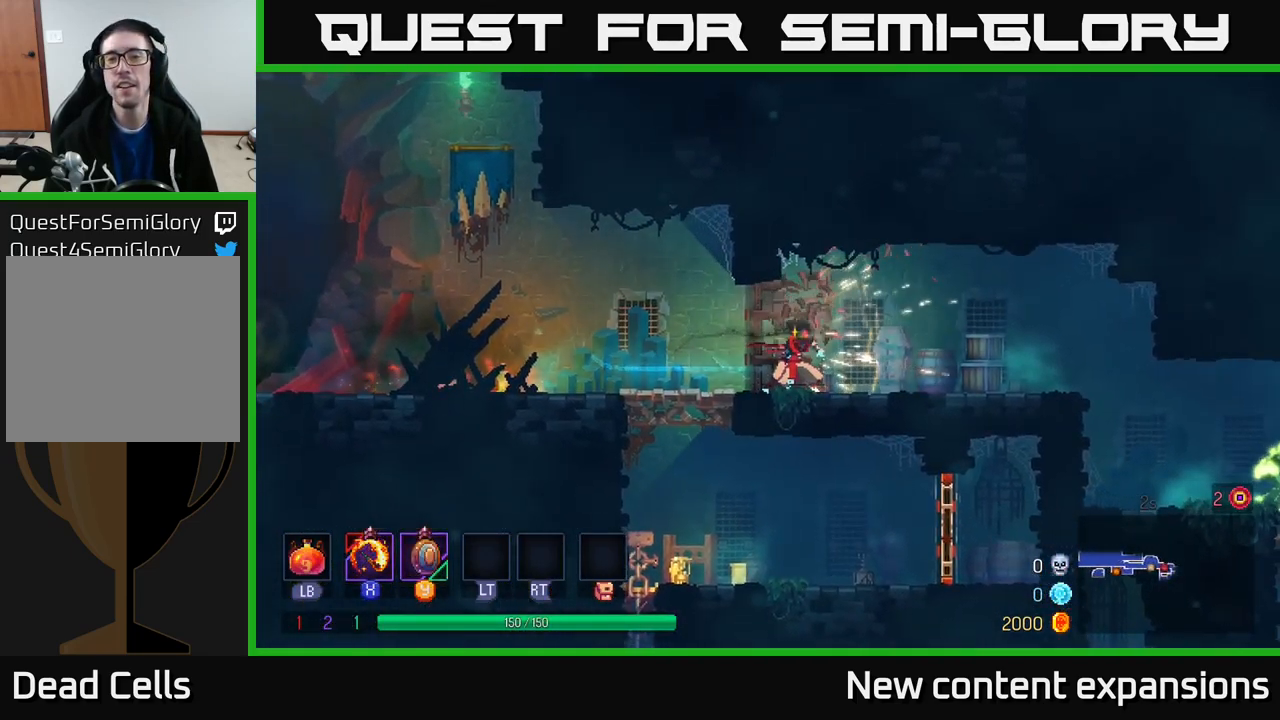
{"buttons": [], "left_stick": "right", "right_stick": "center", "events": [[467, "left_stick", "right"]]}
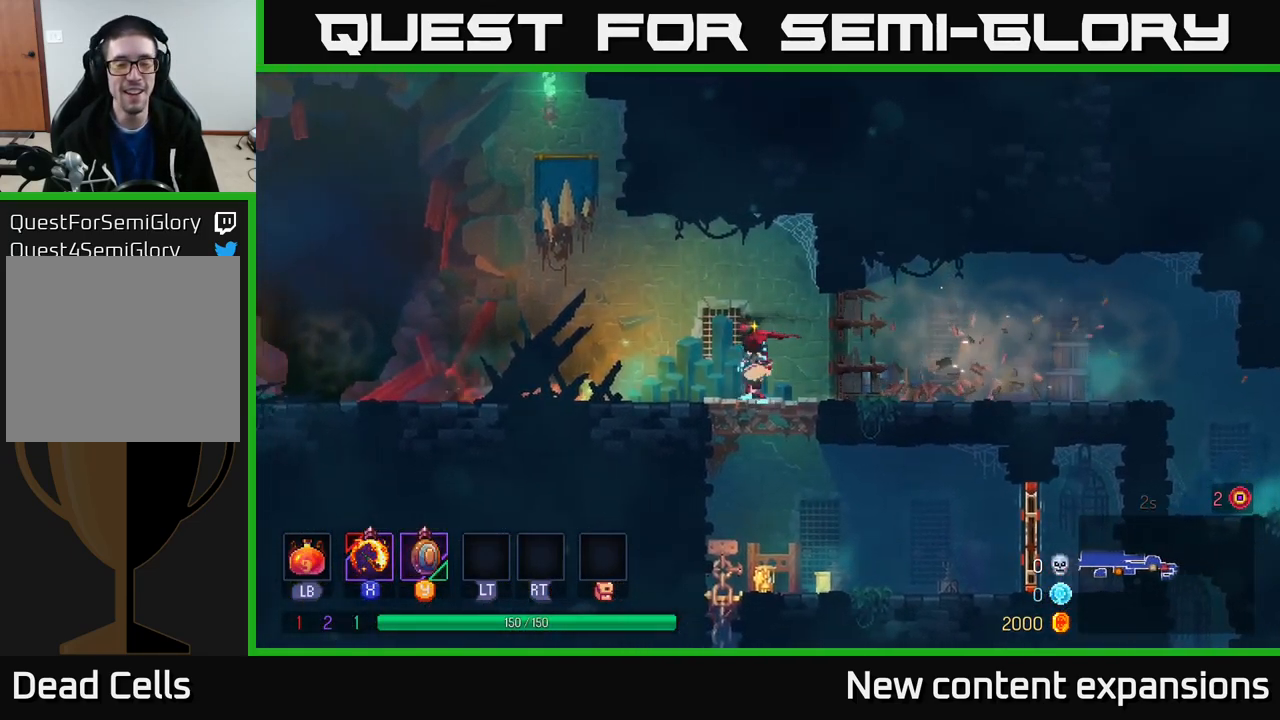
{"buttons": ["A"], "left_stick": "down", "right_stick": "center", "events": [[84, "left_stick", "center"], [184, "left_stick", "down"], [284, "A", "down"], [350, "A", "up"], [434, "A", "down"]]}
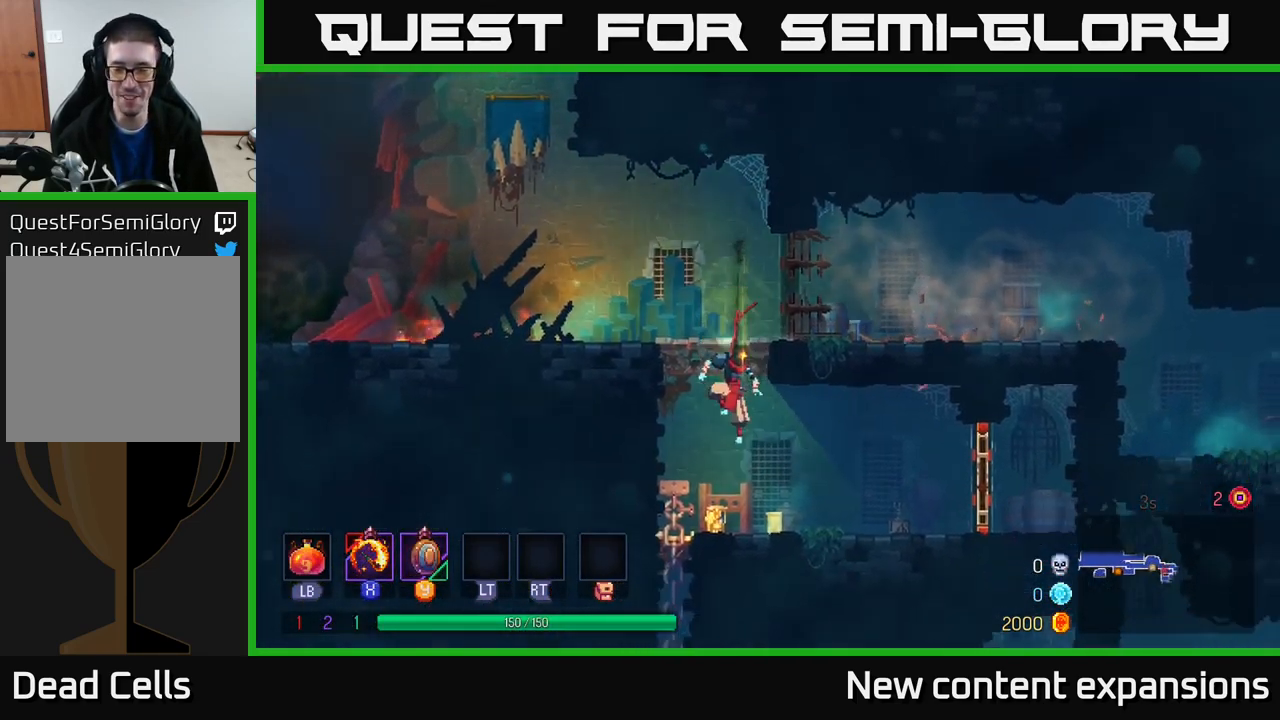
{"buttons": [], "left_stick": "left", "right_stick": "center", "events": [[34, "A", "up"], [50, "left_stick", "right"], [317, "left_stick", "up-right"], [434, "left_stick", "left"]]}
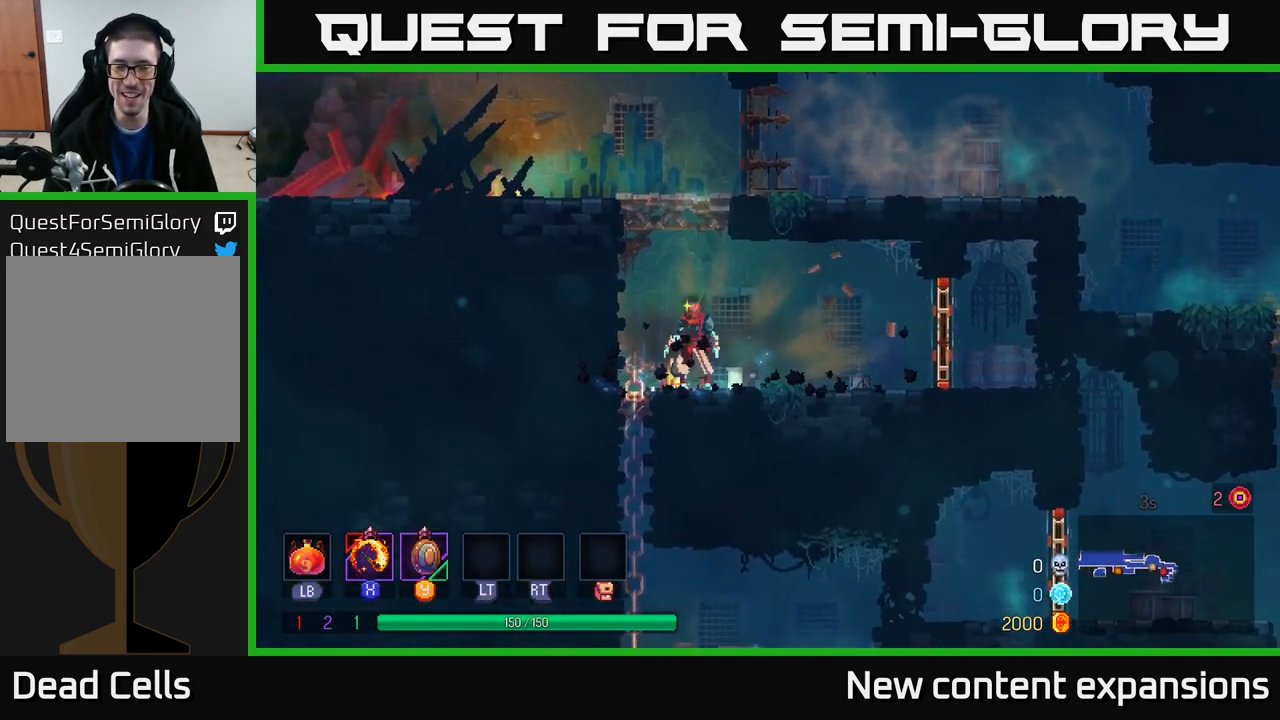
{"buttons": ["A"], "left_stick": "down", "right_stick": "center", "events": [[267, "A", "down"], [267, "left_stick", "down"], [367, "A", "up"], [467, "A", "down"]]}
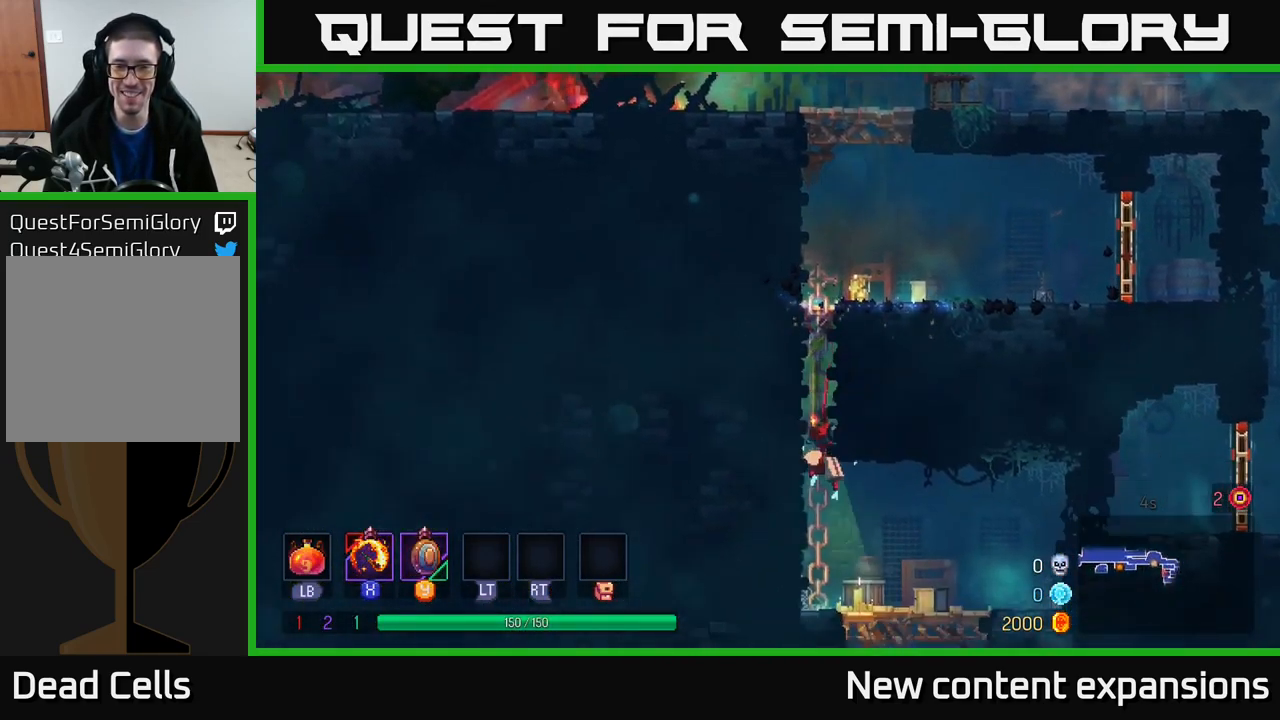
{"buttons": [], "left_stick": "right", "right_stick": "center", "events": [[67, "A", "up"], [117, "left_stick", "up"], [417, "left_stick", "right"]]}
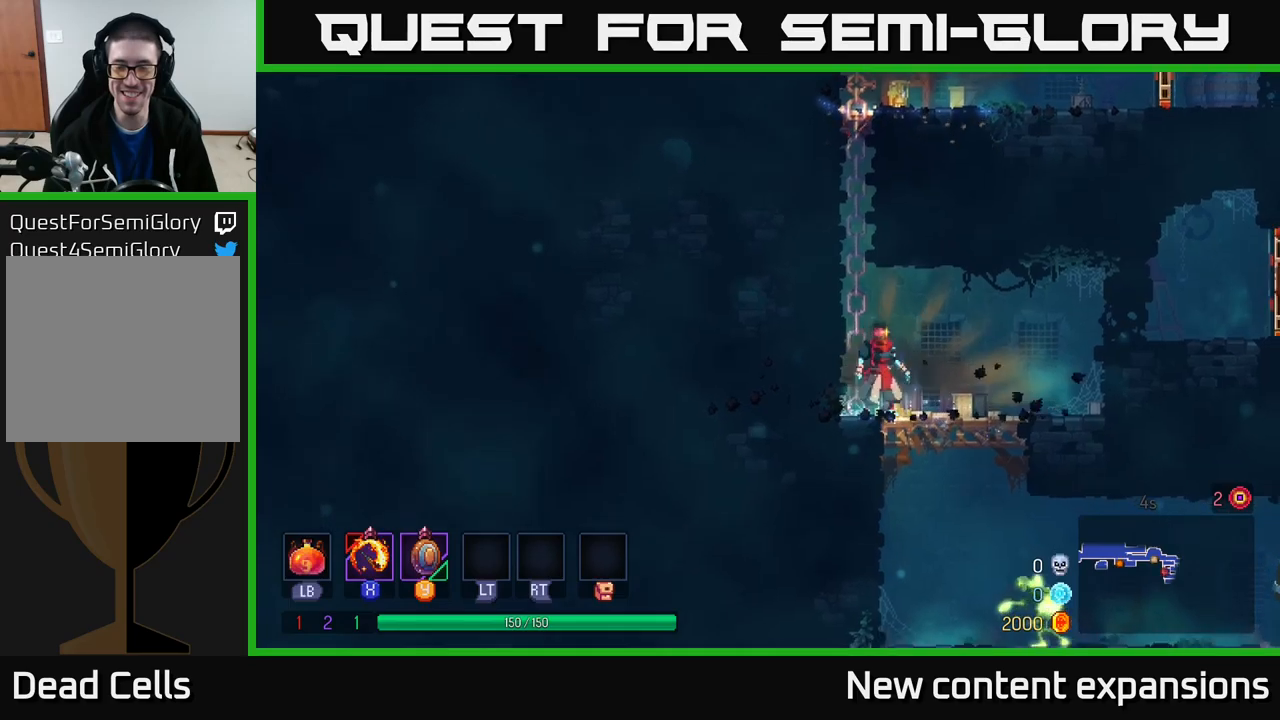
{"buttons": ["A"], "left_stick": "down", "right_stick": "center", "events": [[267, "left_stick", "down"], [283, "A", "down"], [350, "A", "up"], [417, "A", "down"]]}
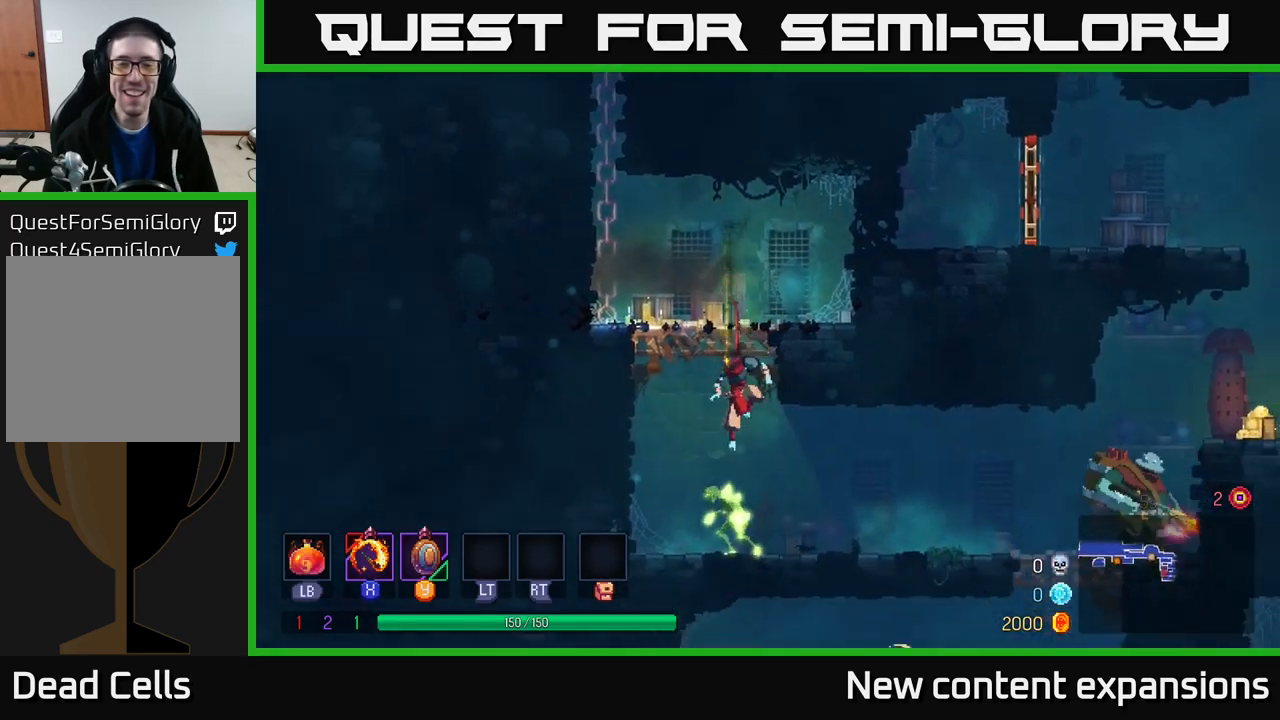
{"buttons": ["X"], "left_stick": "left", "right_stick": "center", "events": [[50, "A", "up"], [133, "left_stick", "right"], [300, "left_stick", "left"], [417, "X", "down"]]}
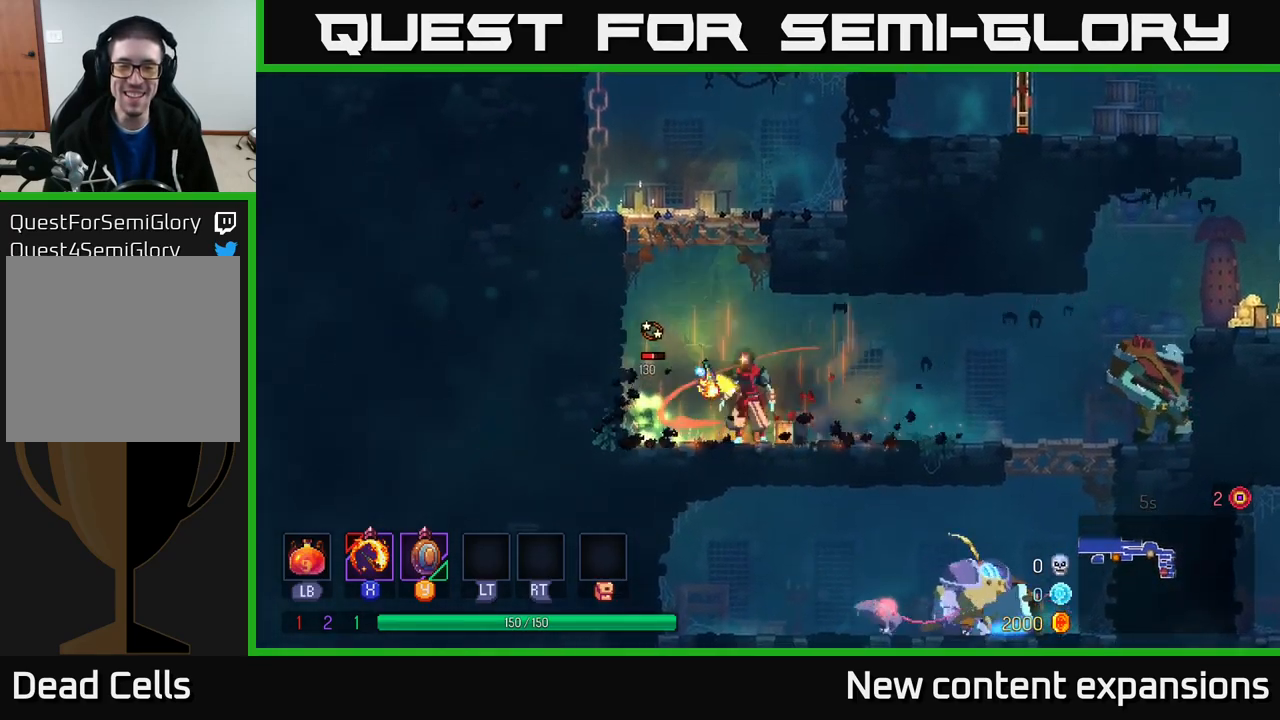
{"buttons": ["X"], "left_stick": "right", "right_stick": "center", "events": [[17, "X", "up"], [100, "left_stick", "center"], [117, "X", "down"], [183, "X", "up"], [217, "left_stick", "right"], [433, "X", "down"]]}
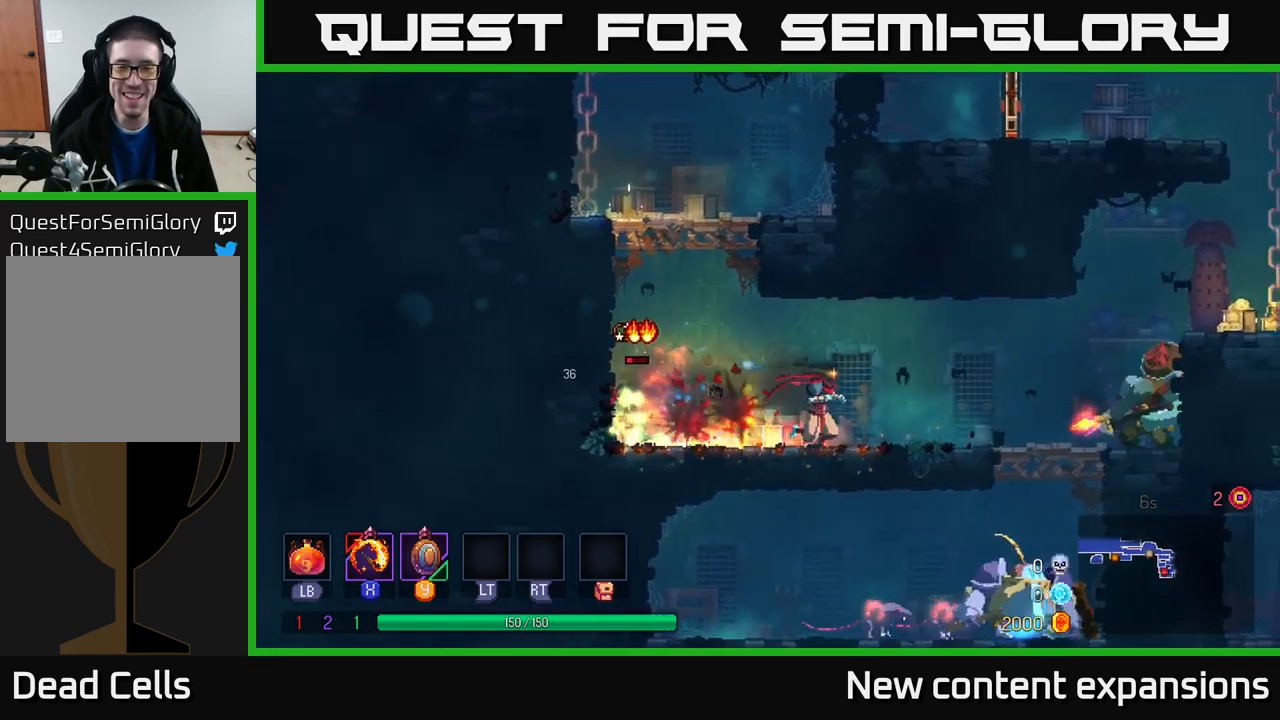
{"buttons": ["X"], "left_stick": "left", "right_stick": "center", "events": [[67, "X", "up"], [200, "left_stick", "center"], [250, "left_stick", "left"], [483, "X", "down"]]}
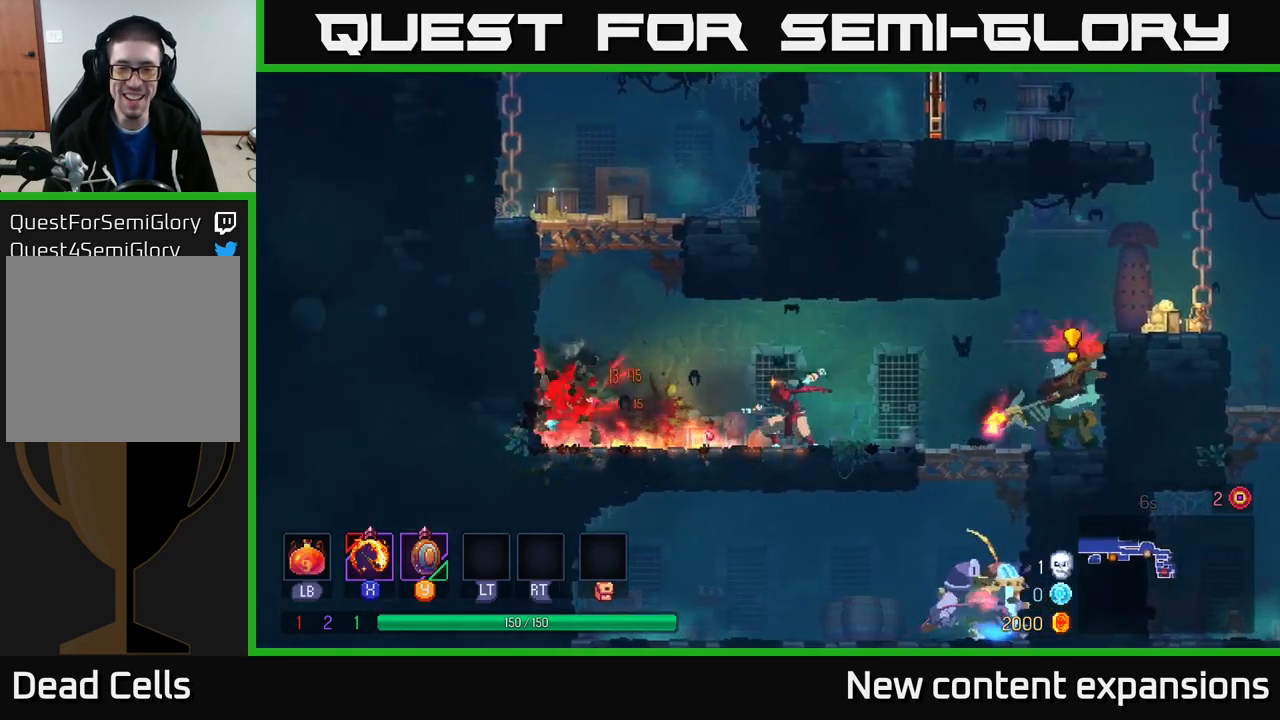
{"buttons": ["A"], "left_stick": "left", "right_stick": "center", "events": [[67, "X", "up"], [500, "A", "down"]]}
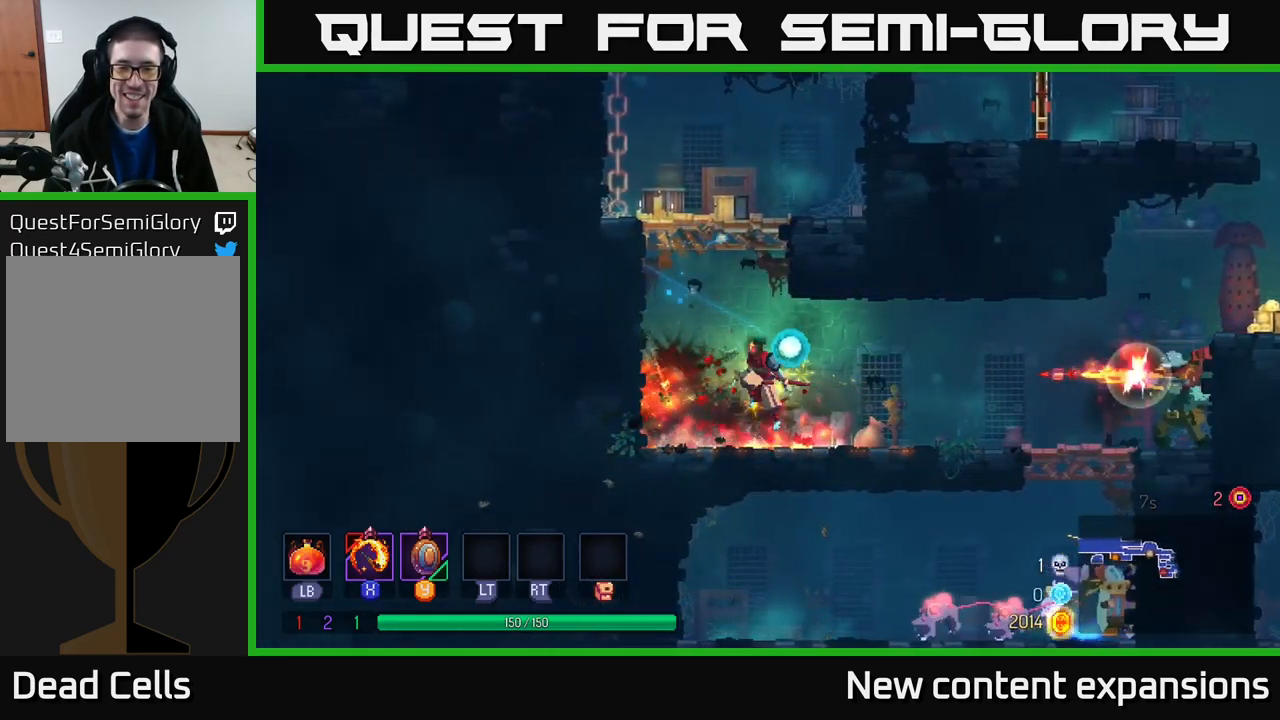
{"buttons": [], "left_stick": "up-left", "right_stick": "center", "events": [[167, "A", "up"], [233, "A", "down"], [400, "A", "up"], [467, "left_stick", "up-left"]]}
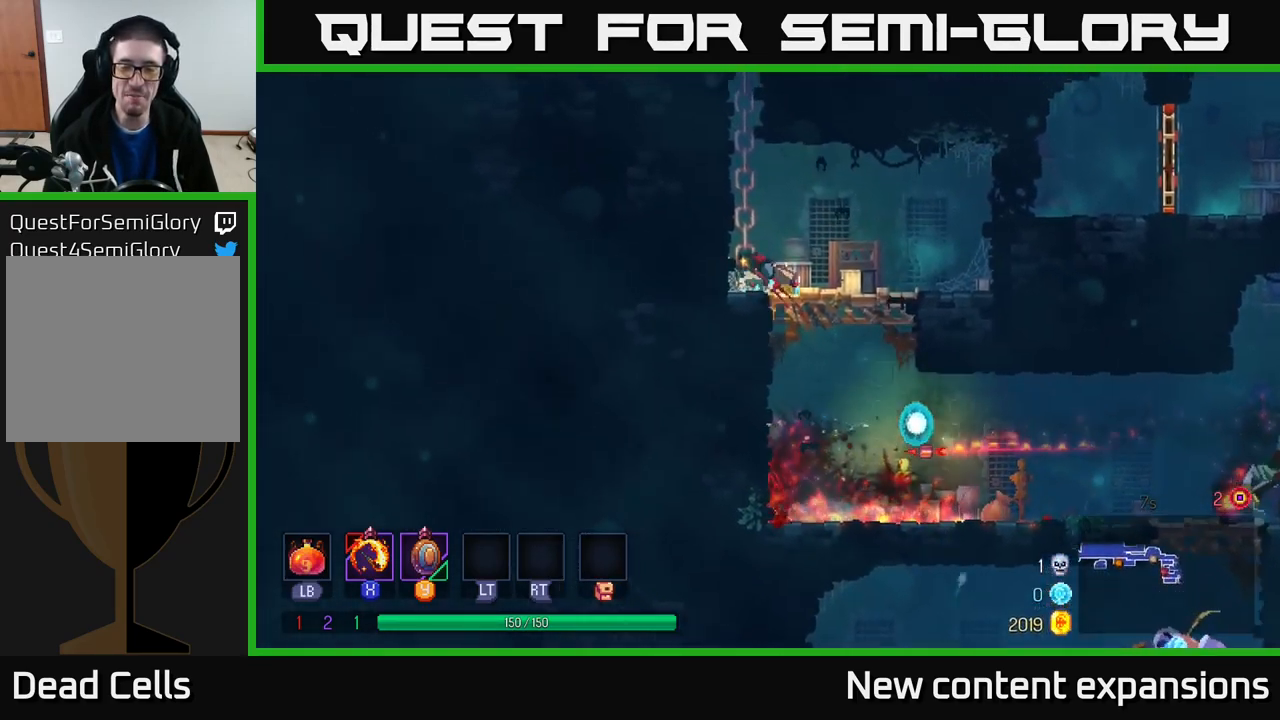
{"buttons": [], "left_stick": "center", "right_stick": "center", "events": [[33, "left_stick", "up"], [100, "left_stick", "right"], [317, "left_stick", "center"]]}
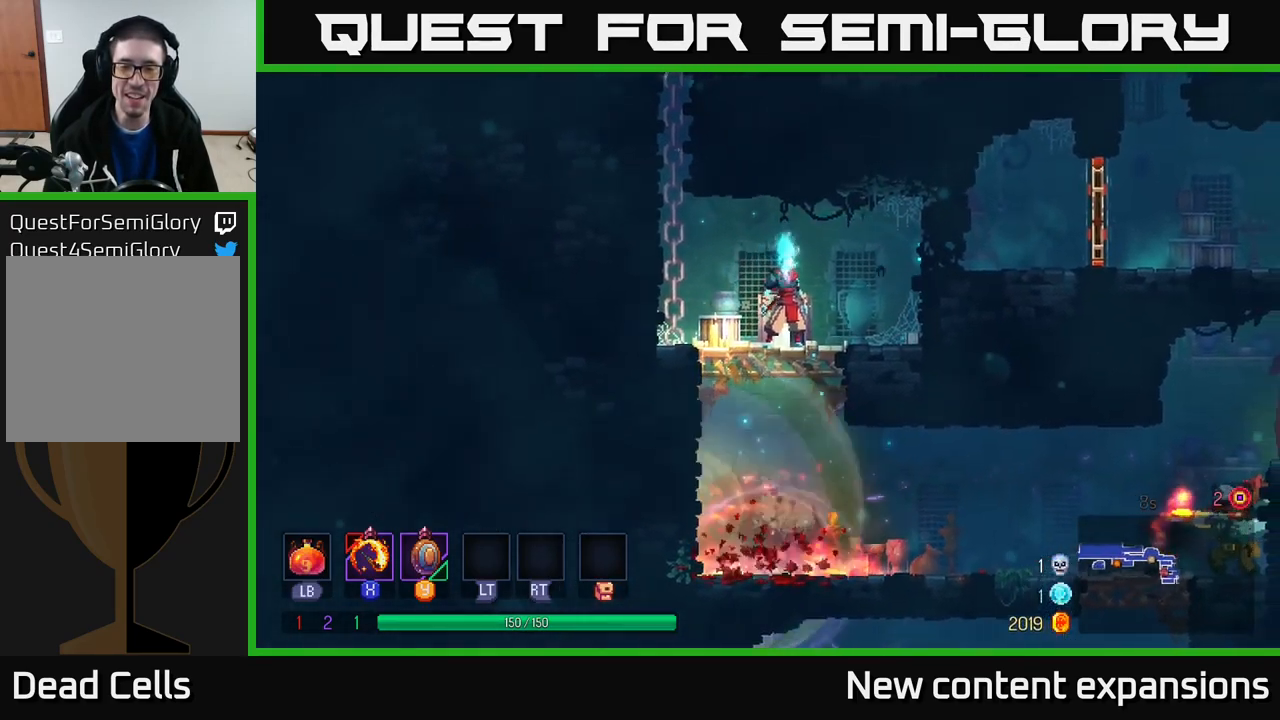
{"buttons": ["X"], "left_stick": "right", "right_stick": "center", "events": [[17, "left_stick", "down"], [67, "A", "down"], [100, "A", "up"], [183, "A", "down"], [283, "A", "up"], [283, "left_stick", "right"], [467, "X", "down"]]}
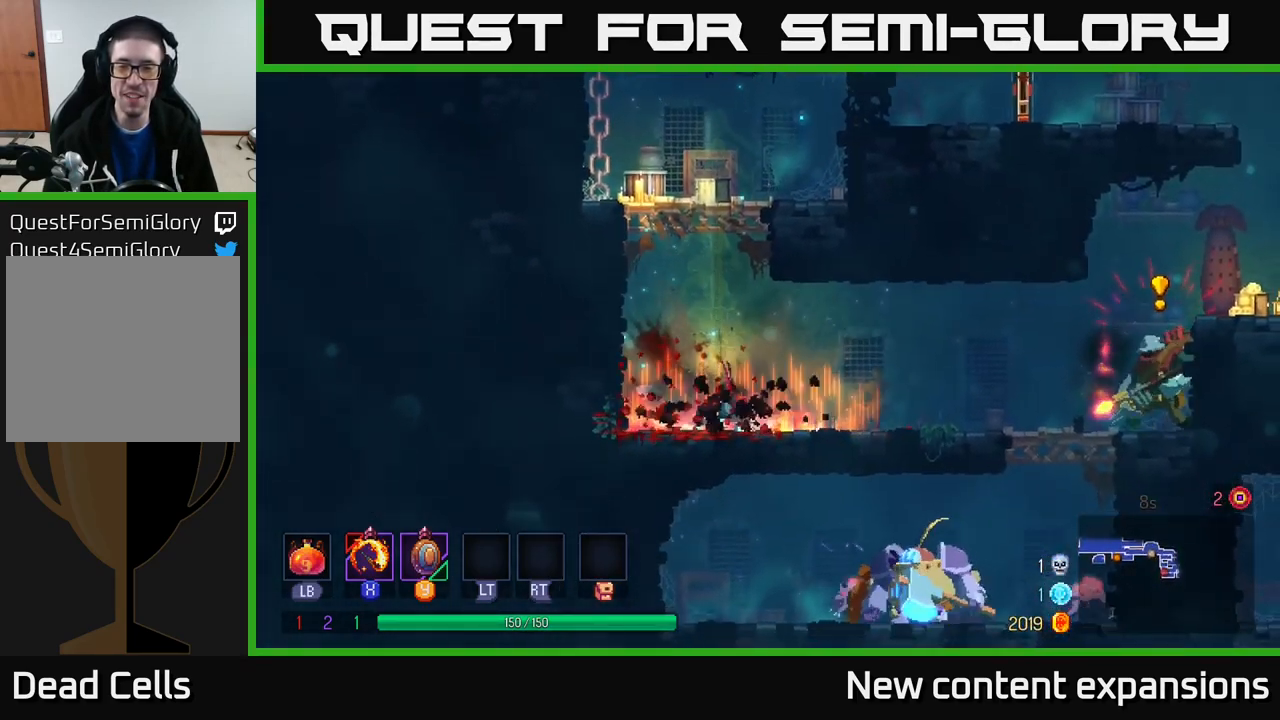
{"buttons": ["X"], "left_stick": "center", "right_stick": "center", "events": [[33, "X", "up"], [133, "X", "down"], [200, "X", "up"], [317, "X", "down"], [400, "X", "up"], [433, "left_stick", "center"], [467, "X", "down"]]}
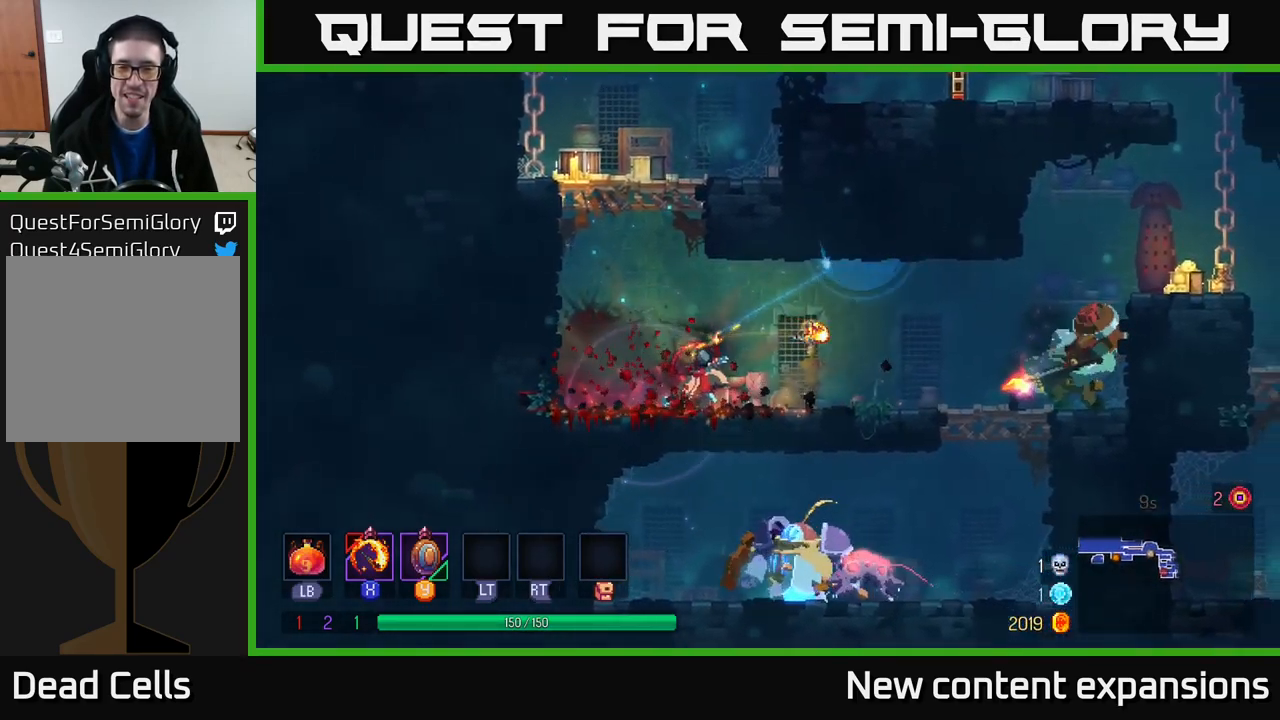
{"buttons": ["X"], "left_stick": "center", "right_stick": "center", "events": [[83, "X", "up"], [300, "X", "down"], [383, "X", "up"], [467, "X", "down"]]}
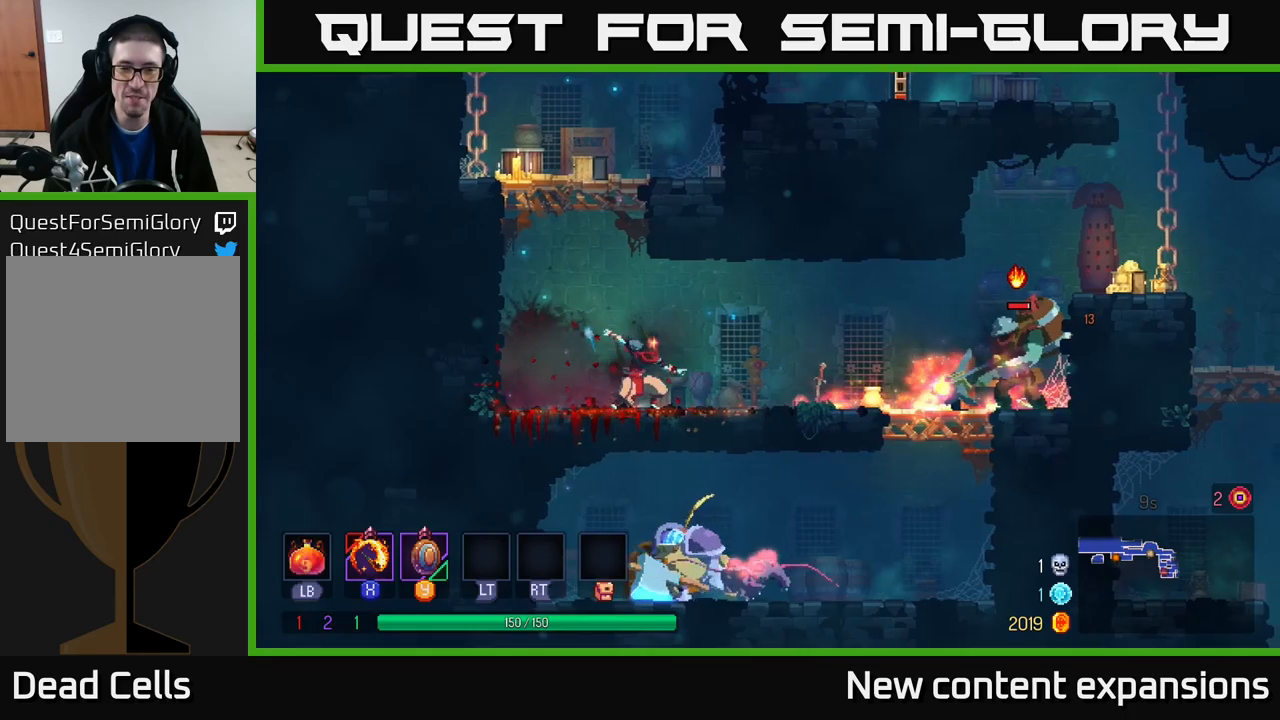
{"buttons": [], "left_stick": "right", "right_stick": "center", "events": [[84, "X", "up"], [300, "left_stick", "right"]]}
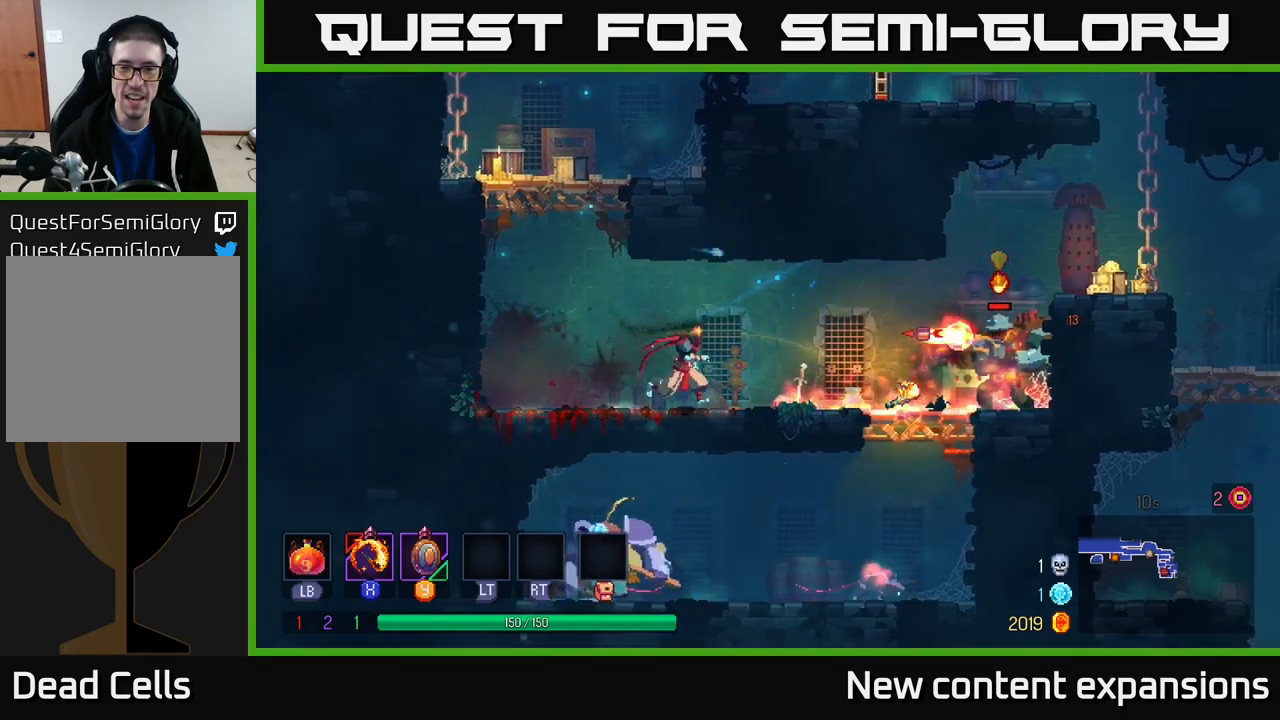
{"buttons": ["X"], "left_stick": "center", "right_stick": "center", "events": [[167, "B", "down"], [284, "B", "up"], [434, "left_stick", "center"], [450, "X", "down"]]}
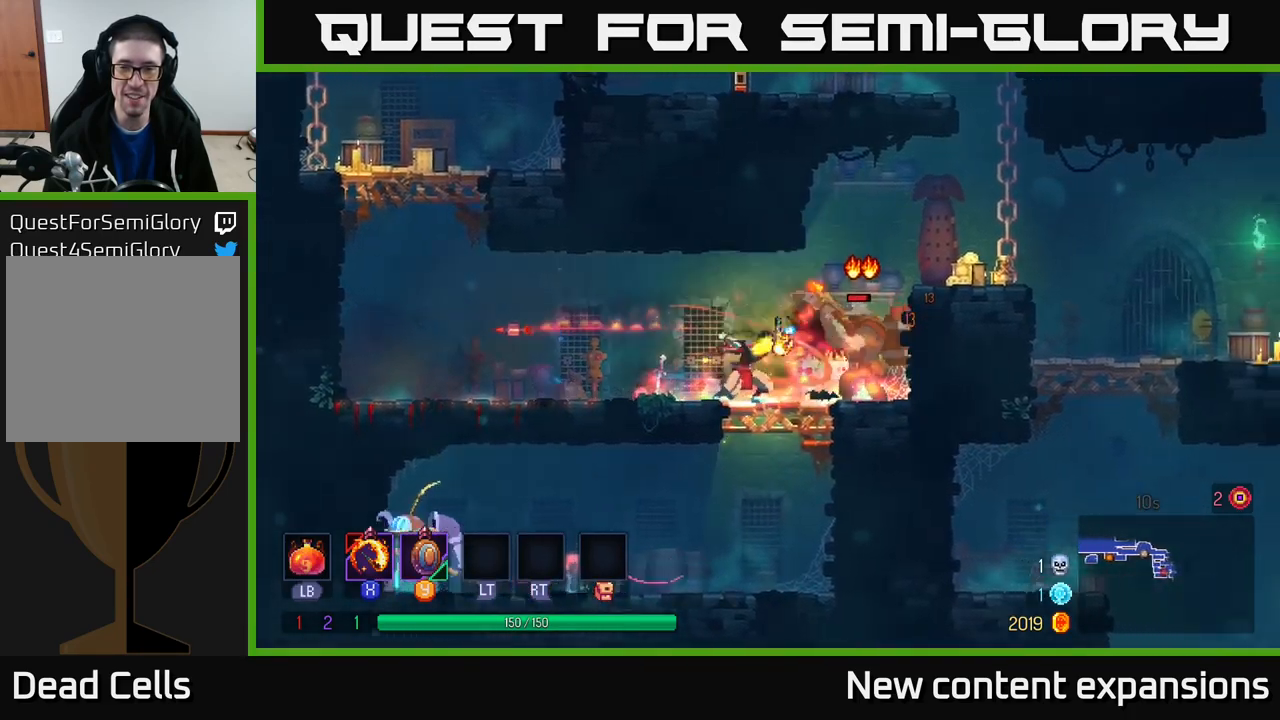
{"buttons": ["X"], "left_stick": "center", "right_stick": "center", "events": [[17, "X", "up"], [100, "X", "down"], [184, "X", "up"], [284, "X", "down"], [400, "X", "up"], [450, "X", "down"]]}
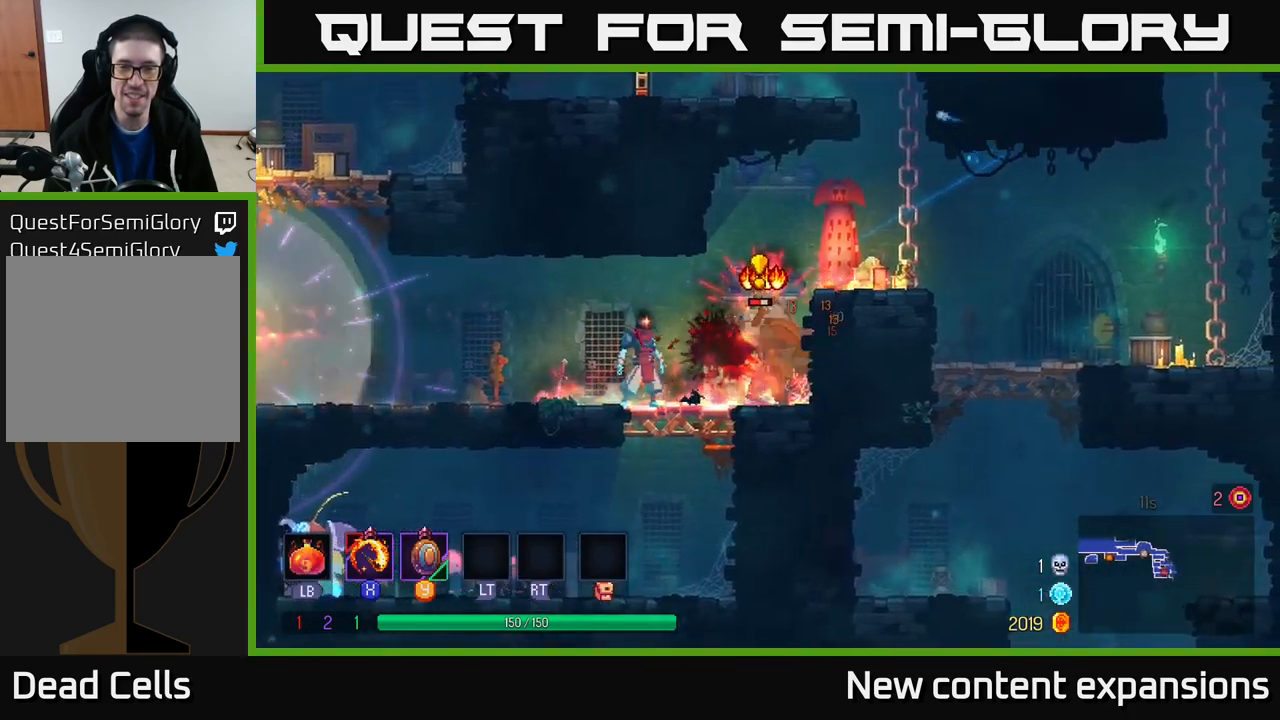
{"buttons": ["B"], "left_stick": "left", "right_stick": "center", "events": [[50, "X", "up"], [117, "left_stick", "left"], [200, "B", "down"], [300, "B", "up"], [450, "B", "down"]]}
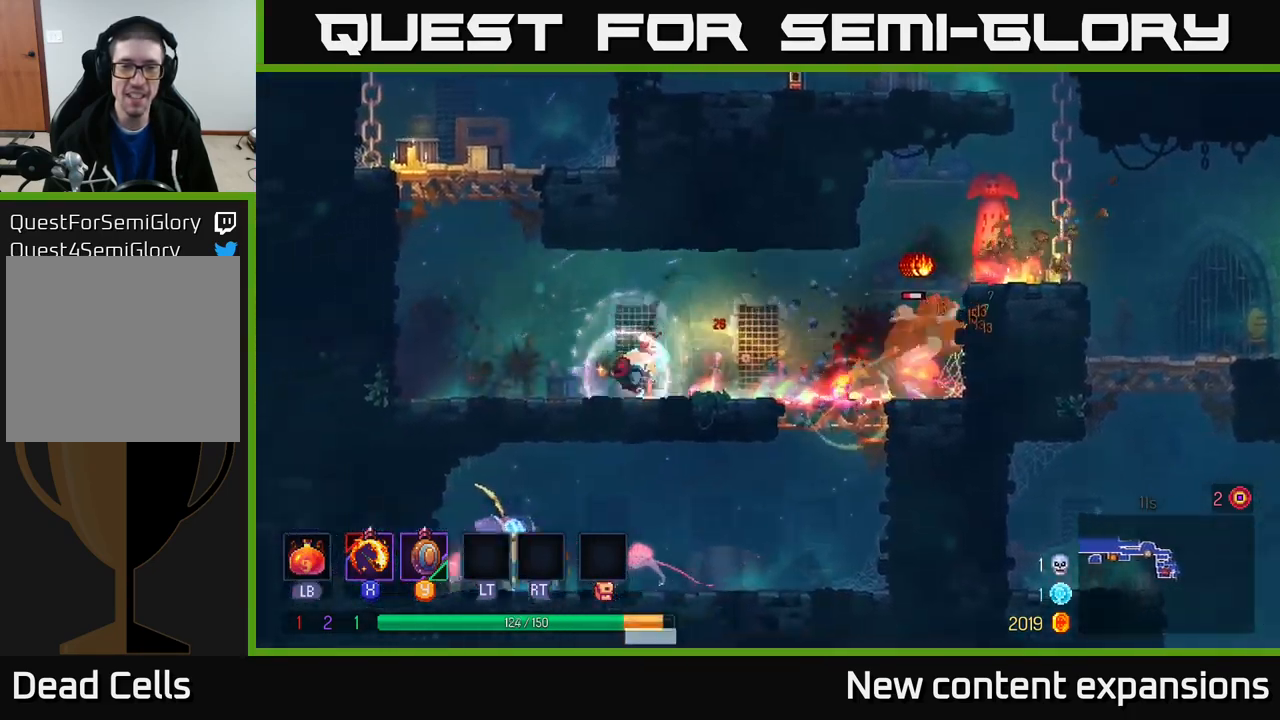
{"buttons": [], "left_stick": "right", "right_stick": "center", "events": [[17, "left_stick", "center"], [67, "B", "up"], [134, "left_stick", "right"], [217, "X", "down"], [350, "X", "up"]]}